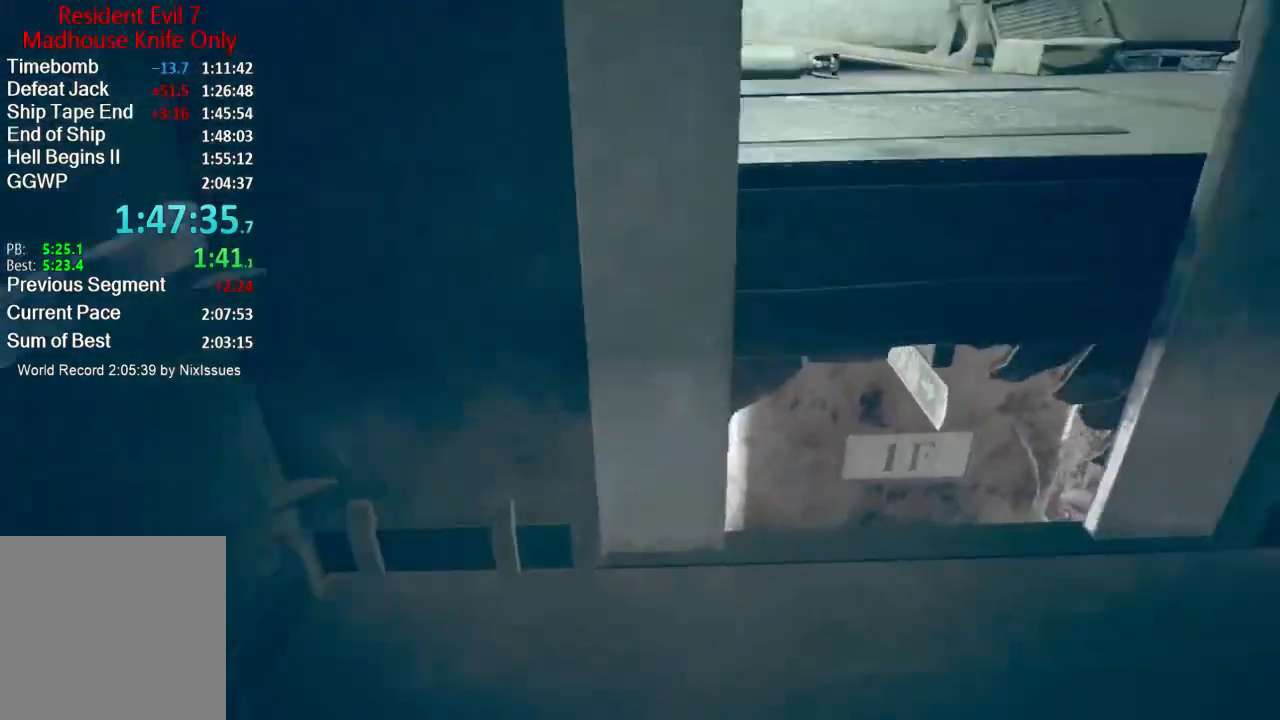
Gameplay with a controller (Xbox layout); each line is a JSON object with the inputs held at the frame after it. "button_events" lists button changes between this image and that frame as [ms after this image, input, new state], when the widget could be followed in between (sticks are given only as held states). This document gives stick clicks only as held states, not as events.
{"buttons": [], "left_stick": "up", "right_stick": "left", "button_events": []}
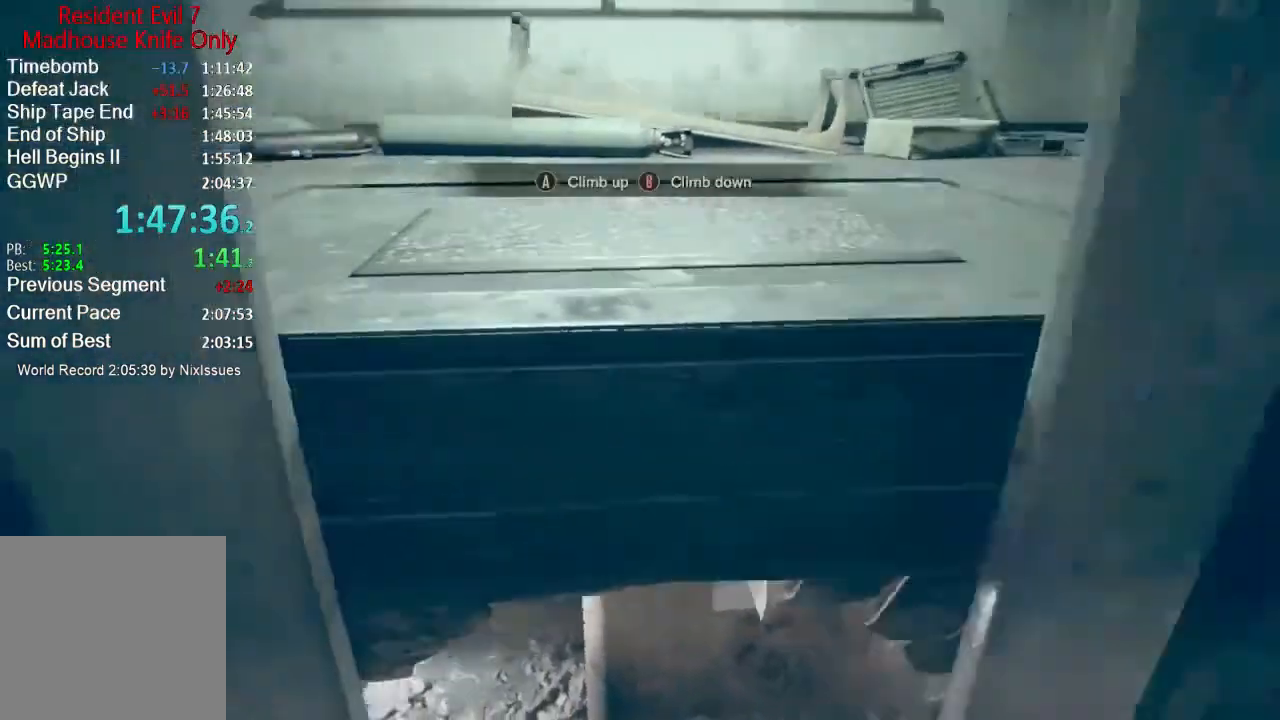
{"buttons": [], "left_stick": "up", "right_stick": "center", "button_events": [[183, "A", "down"], [250, "A", "up"], [417, "A", "down"], [484, "A", "up"]]}
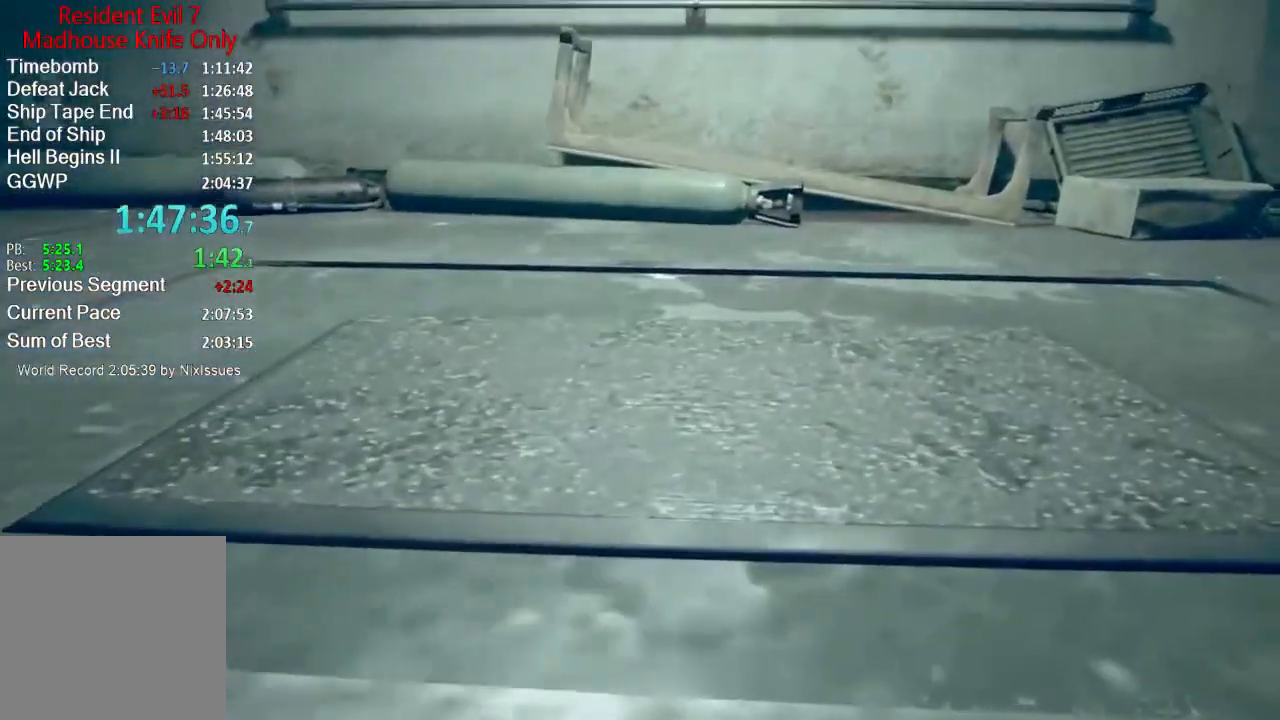
{"buttons": [], "left_stick": "up", "right_stick": "center", "button_events": []}
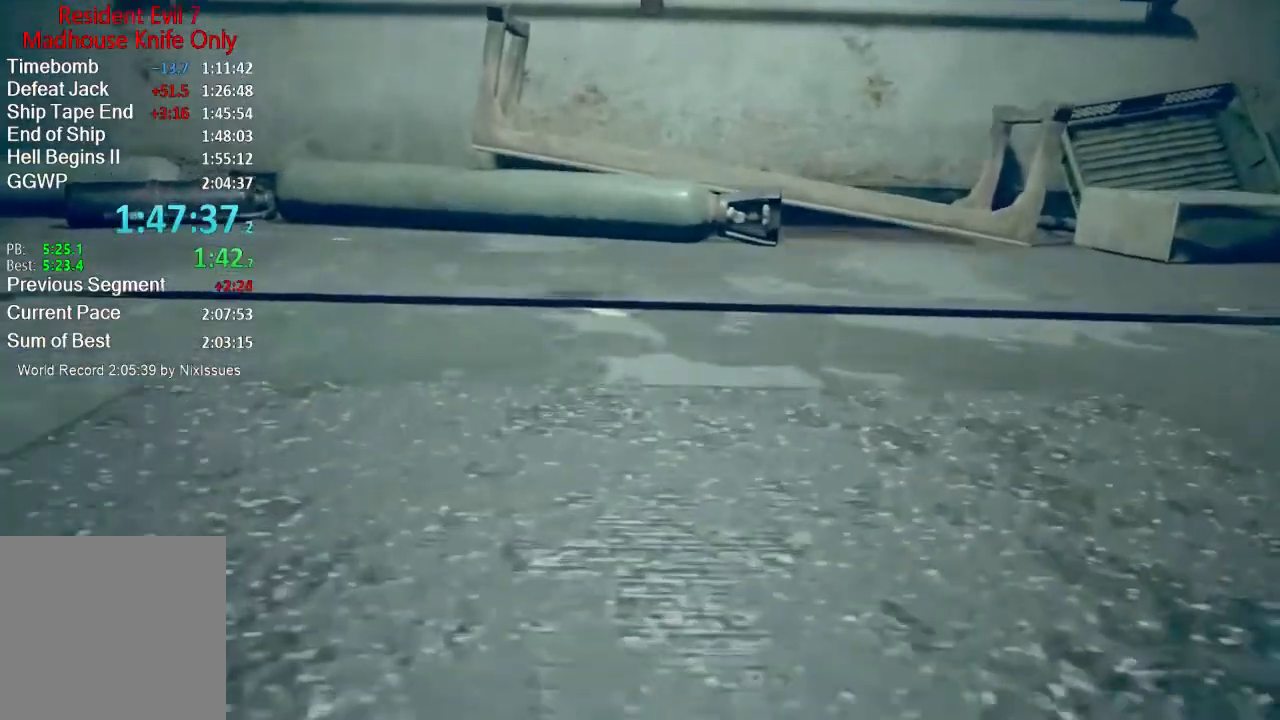
{"buttons": [], "left_stick": "up", "right_stick": "right", "button_events": []}